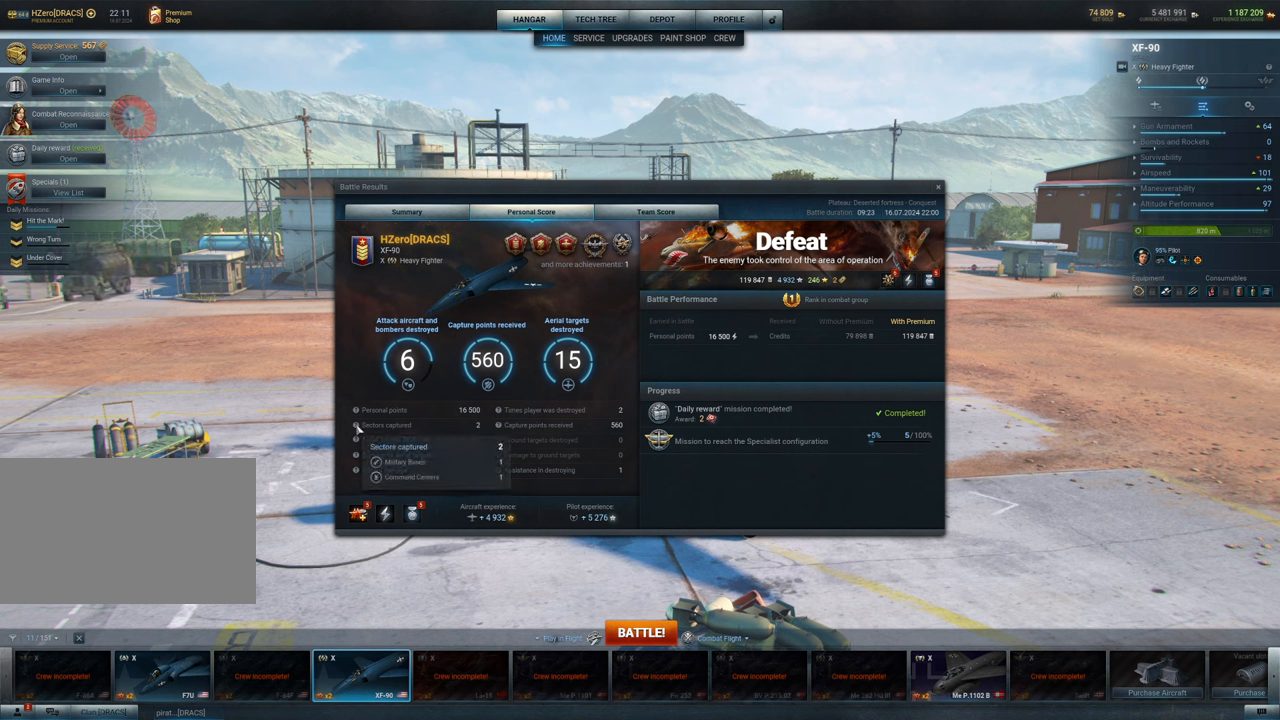
Gameplay with keyboard and mouse; each line is a JSON object with the keys and mouse buttons held at the frame after it. "events" lists presses ("down") and releases ("up") of "1", "2", "3", "4", "5", "a", "alt", "c", "caps_lock", "ctrl", "d", "e", "f", "g", "q", "r", "s", "shift", "space", "t", "tab", "v", "w", "x", "z", "mouse_left", "mouse_wheel" and "mouse_right" between this image and that frame as [ms after this image, input, new state], when the widget could be followed in between. "mouse_left", "mouse_wheel", "mouse_right" = the "left", "wheel", "right" buttons of the "mouse" list. No other keys are recorded. "wheel" means that the mouse wheel is clicked or scrolled. "mouse_move" is the direction in which the mouse moves at that frame (one of eight, or "still"), when it could be read.
{"keys": [], "mouse": [], "mouse_move": "still", "events": []}
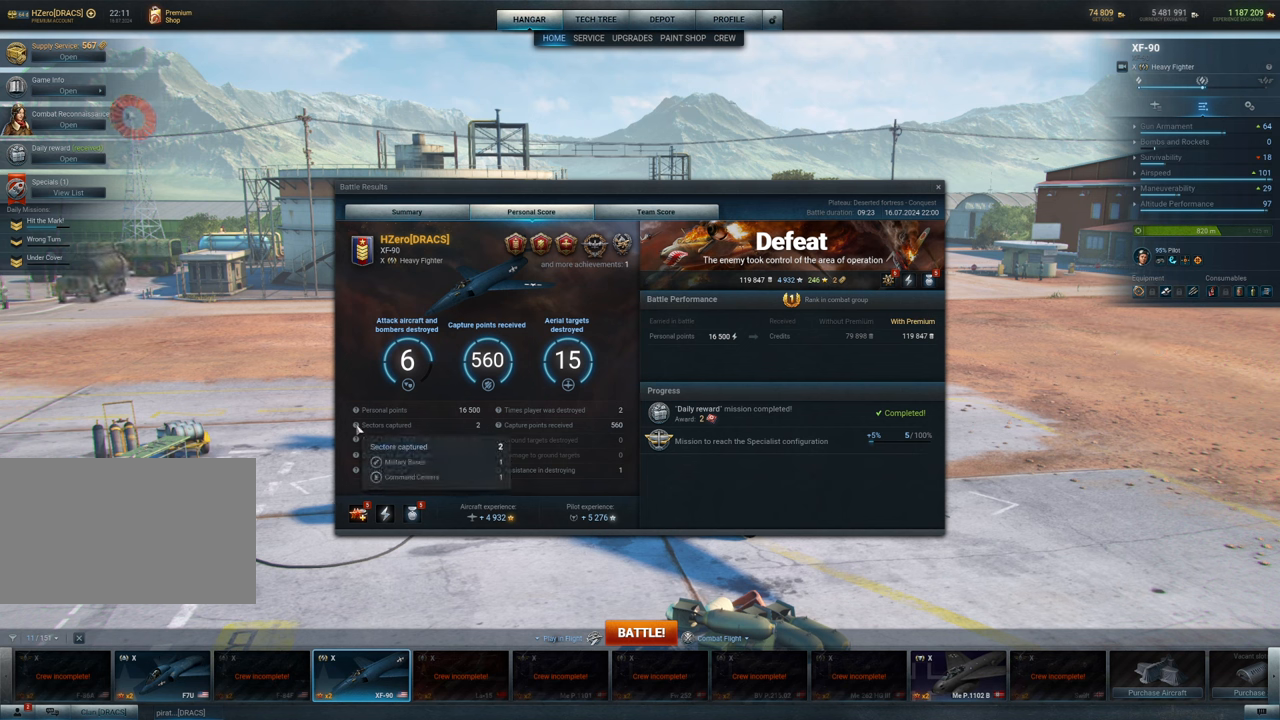
{"keys": [], "mouse": [], "mouse_move": "up-right", "events": []}
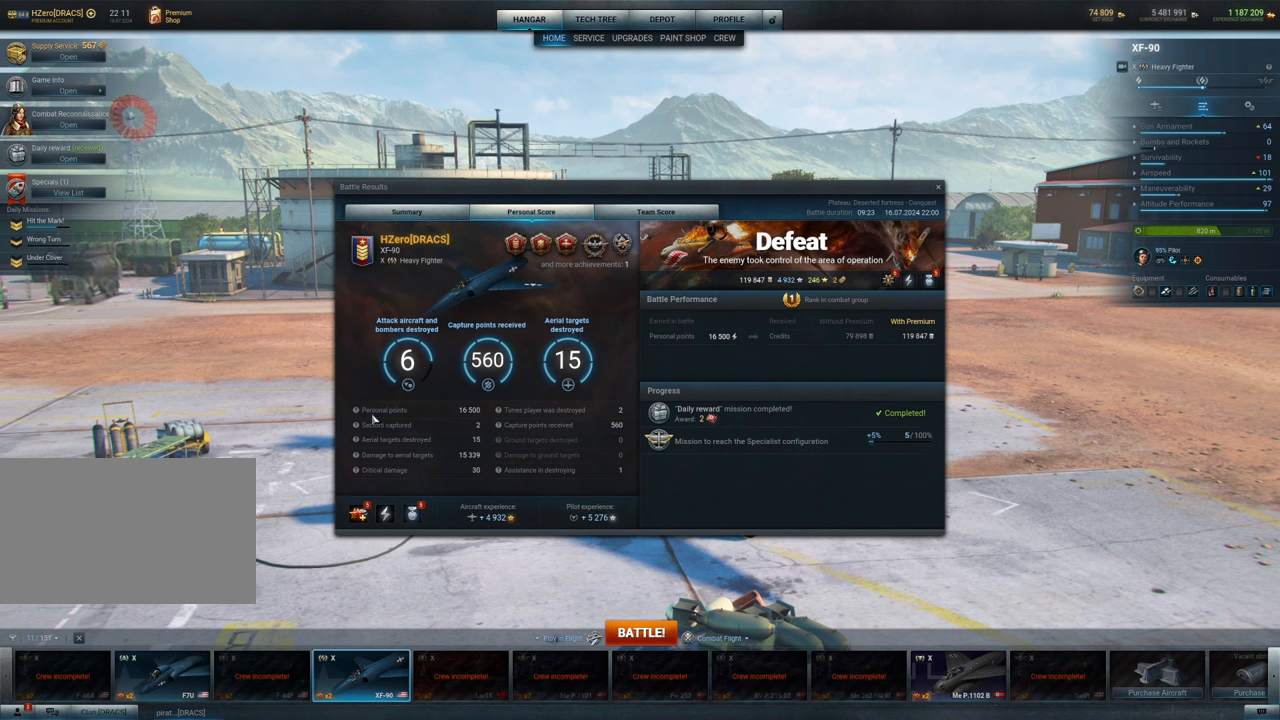
{"keys": [], "mouse": [], "mouse_move": "still", "events": []}
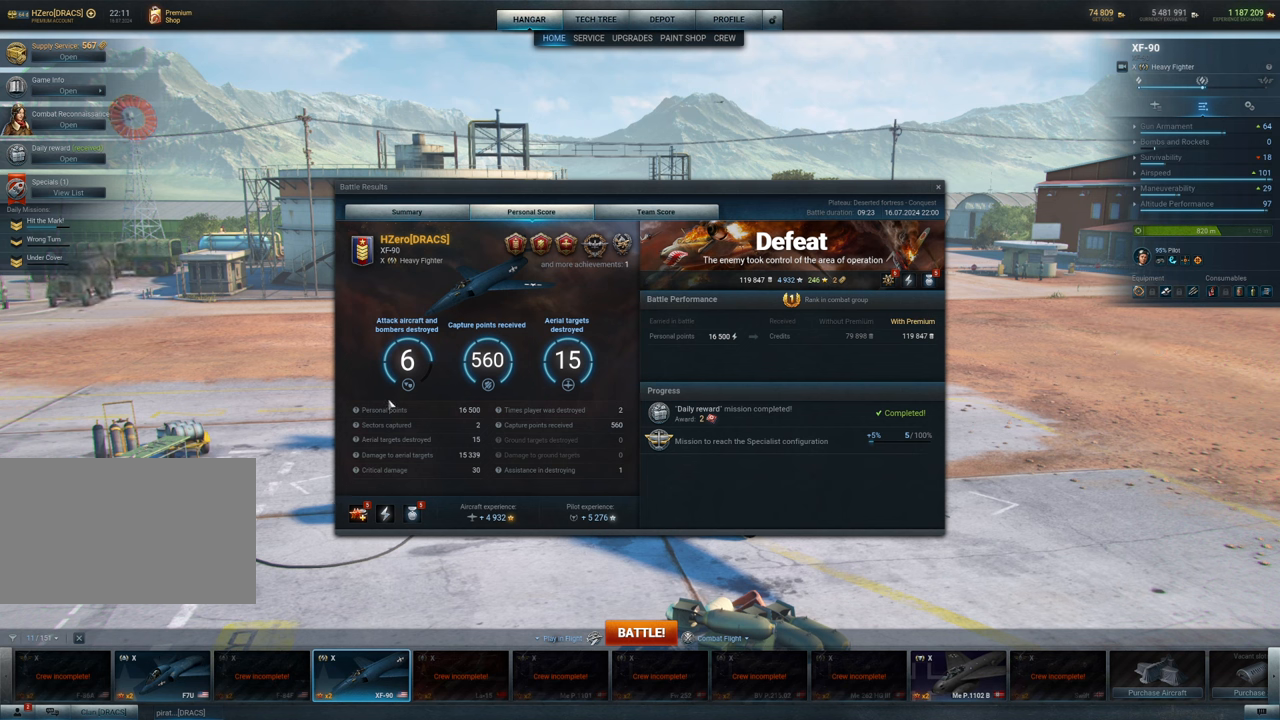
{"keys": [], "mouse": [], "mouse_move": "still", "events": []}
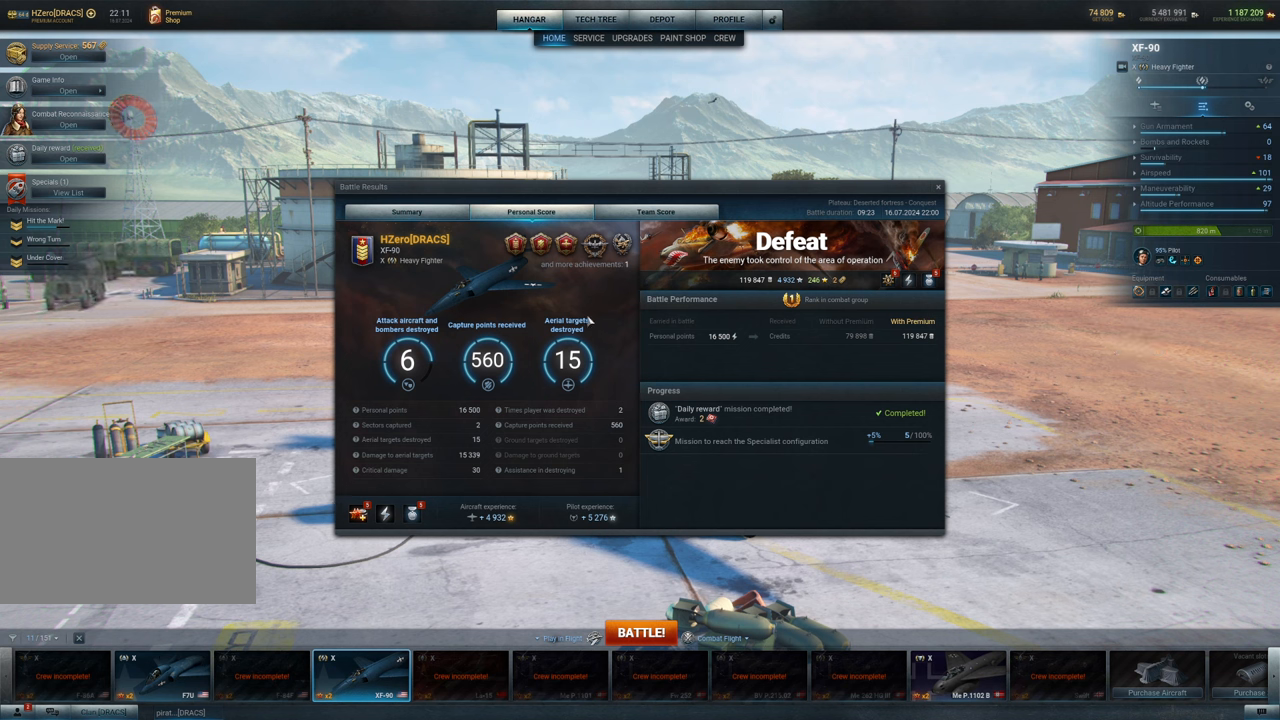
{"keys": [], "mouse": [], "mouse_move": "still", "events": []}
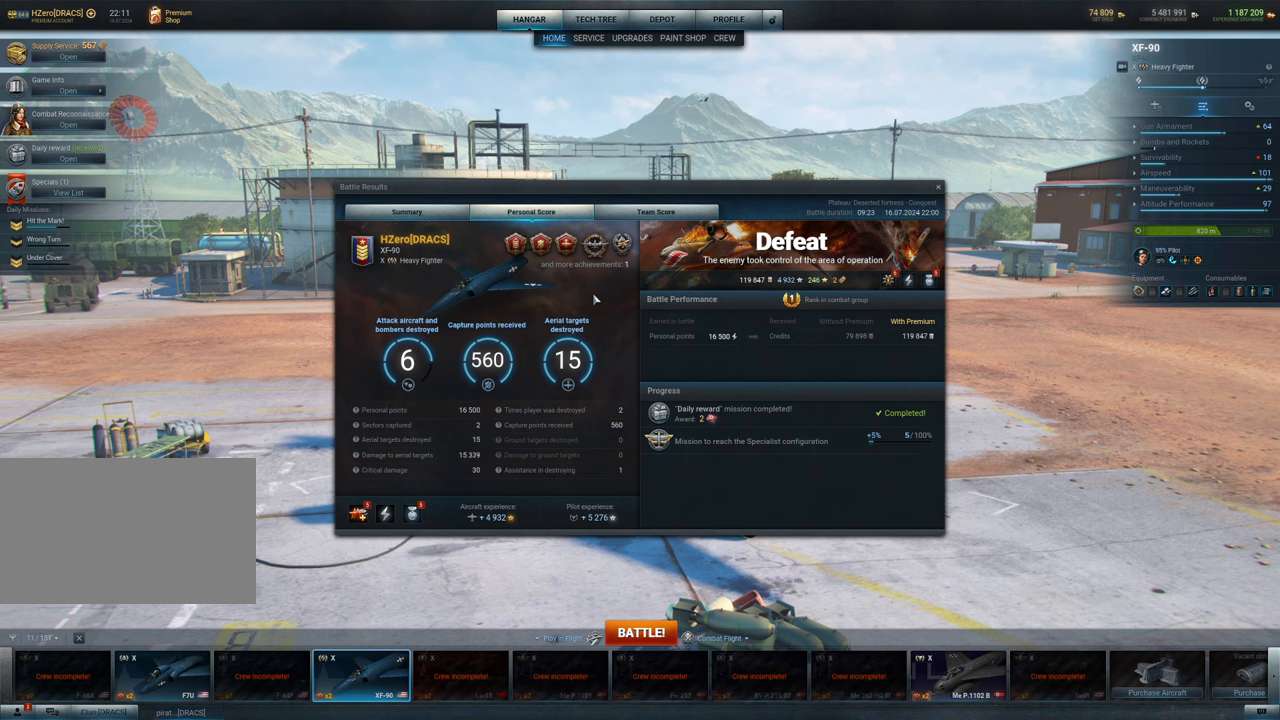
{"keys": [], "mouse": [], "mouse_move": "still", "events": []}
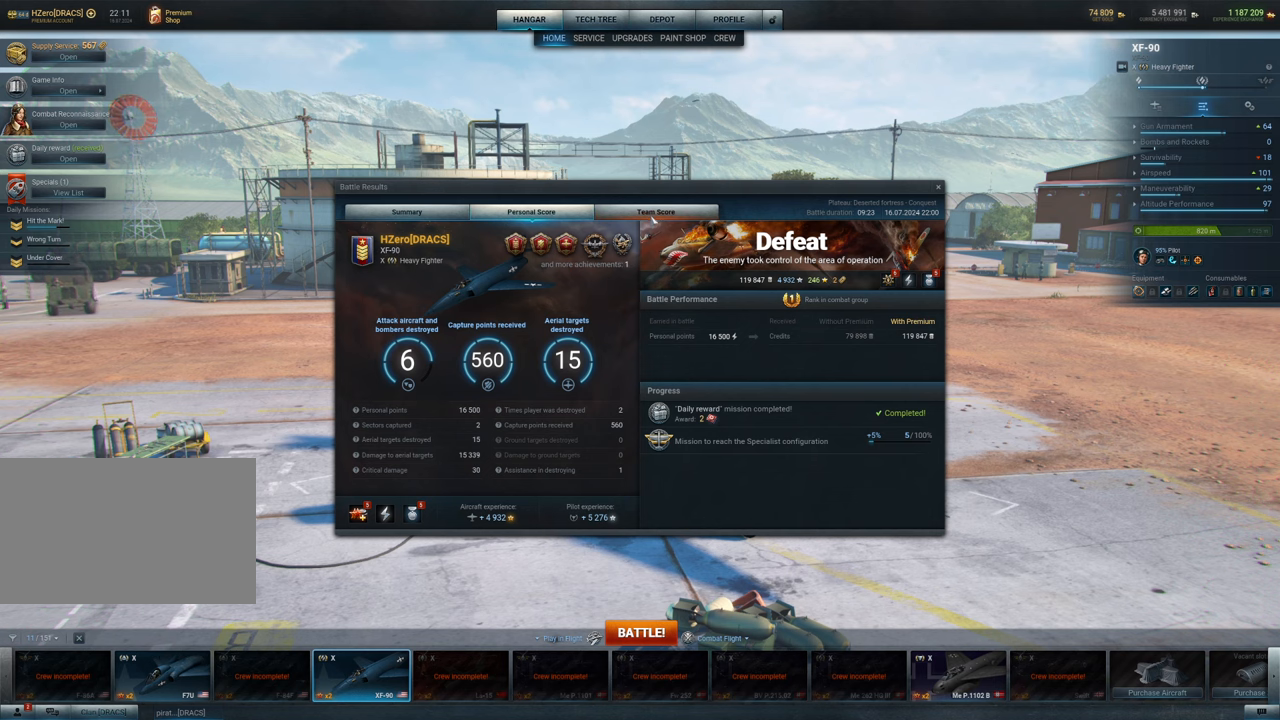
{"keys": [], "mouse": ["left"], "mouse_move": "still", "events": [[217, "mouse_left", "down"]]}
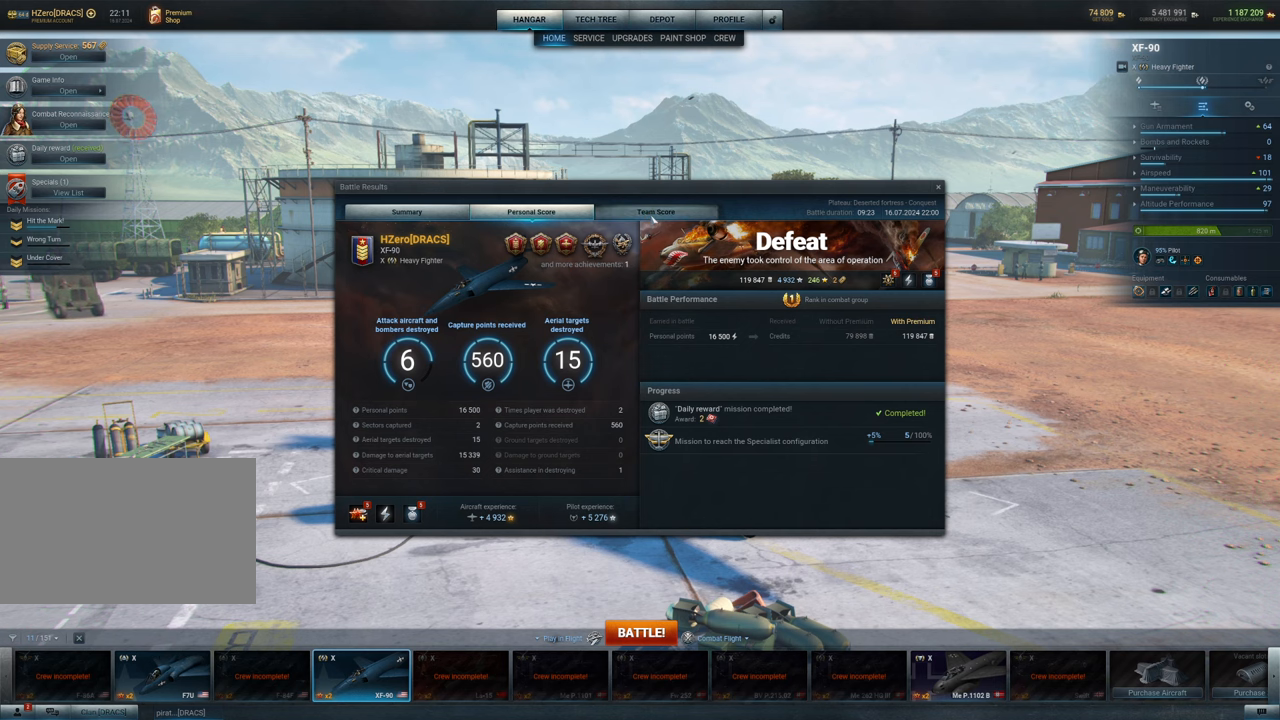
{"keys": [], "mouse": ["left"], "mouse_move": "still", "events": []}
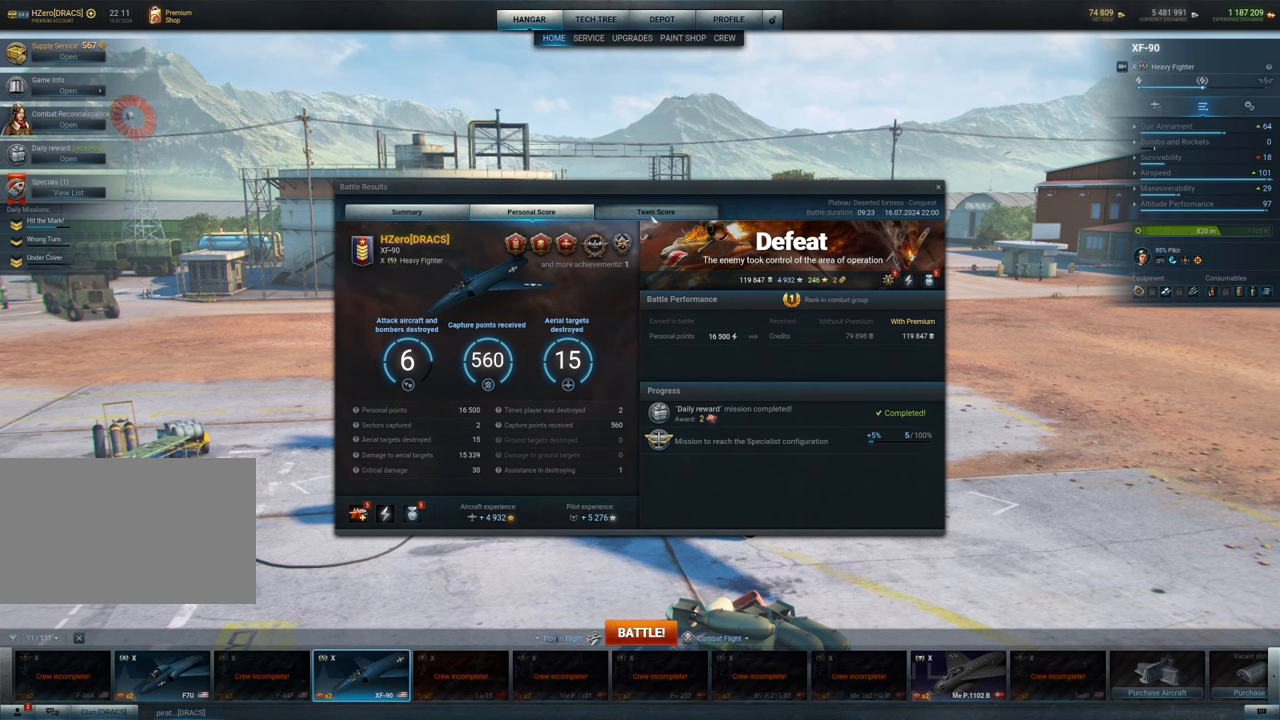
{"keys": [], "mouse": [], "mouse_move": "still", "events": [[167, "mouse_left", "up"]]}
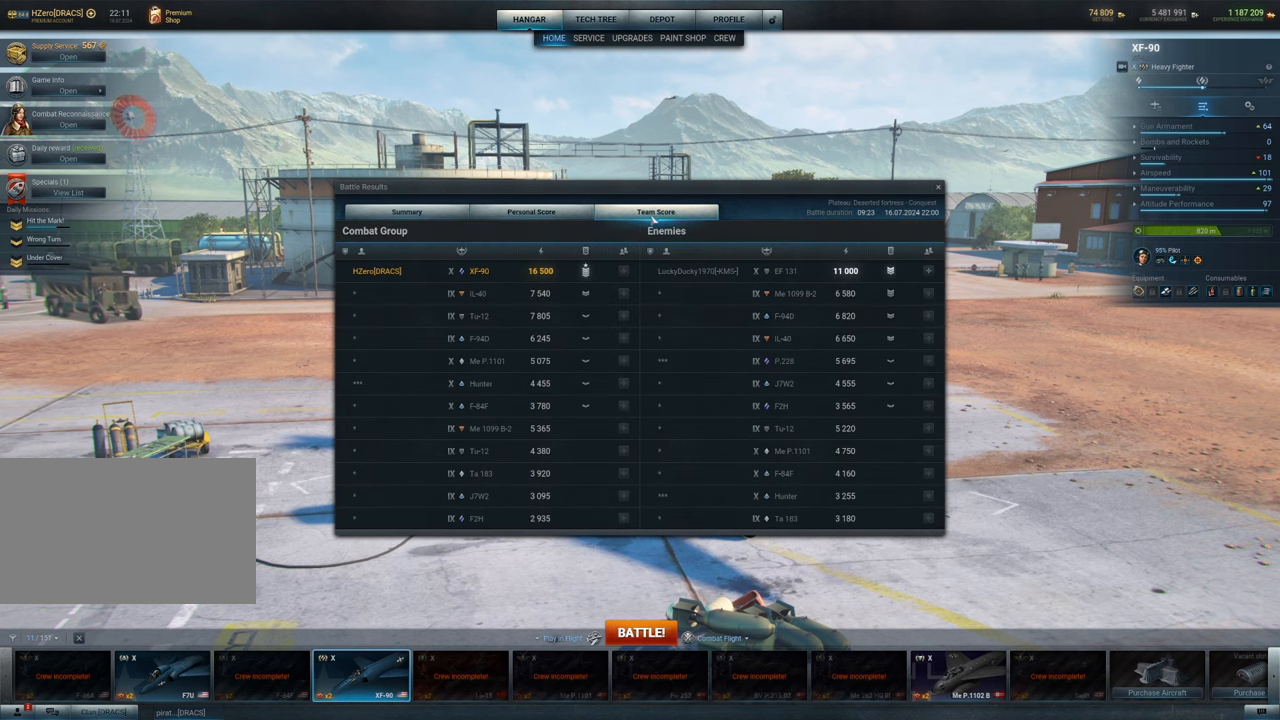
{"keys": [], "mouse": [], "mouse_move": "left", "events": []}
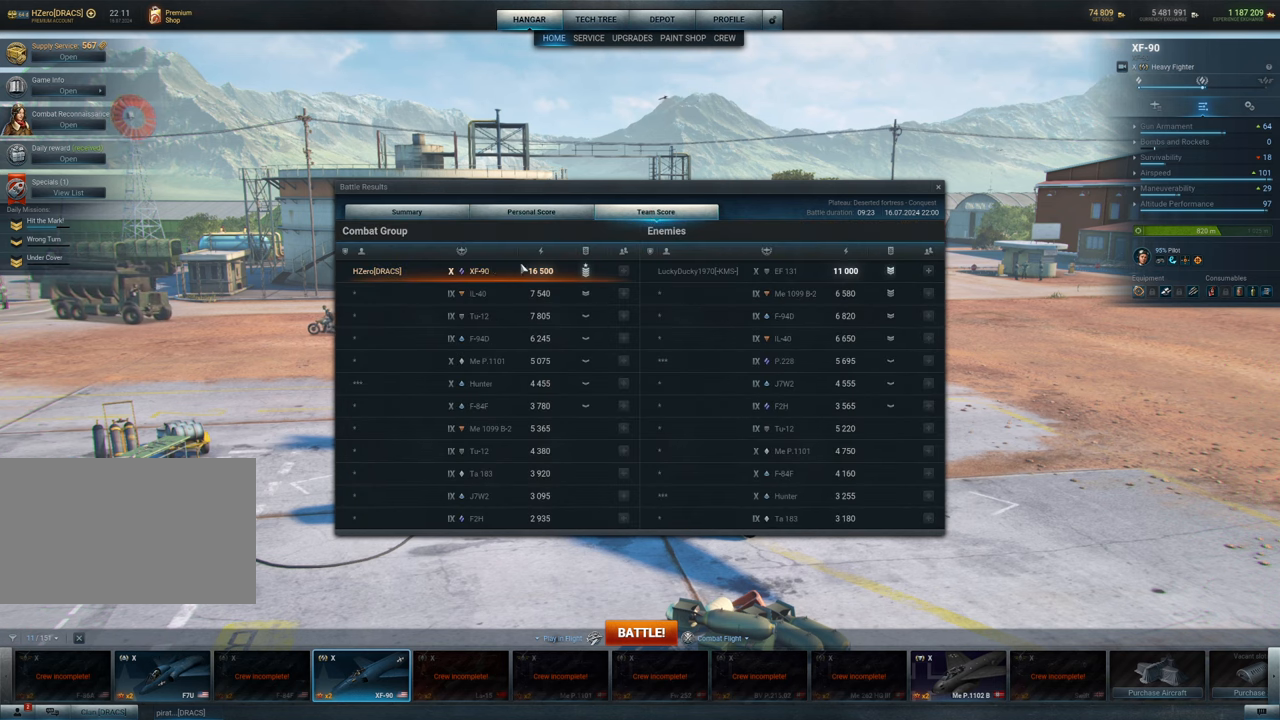
{"keys": [], "mouse": [], "mouse_move": "right", "events": []}
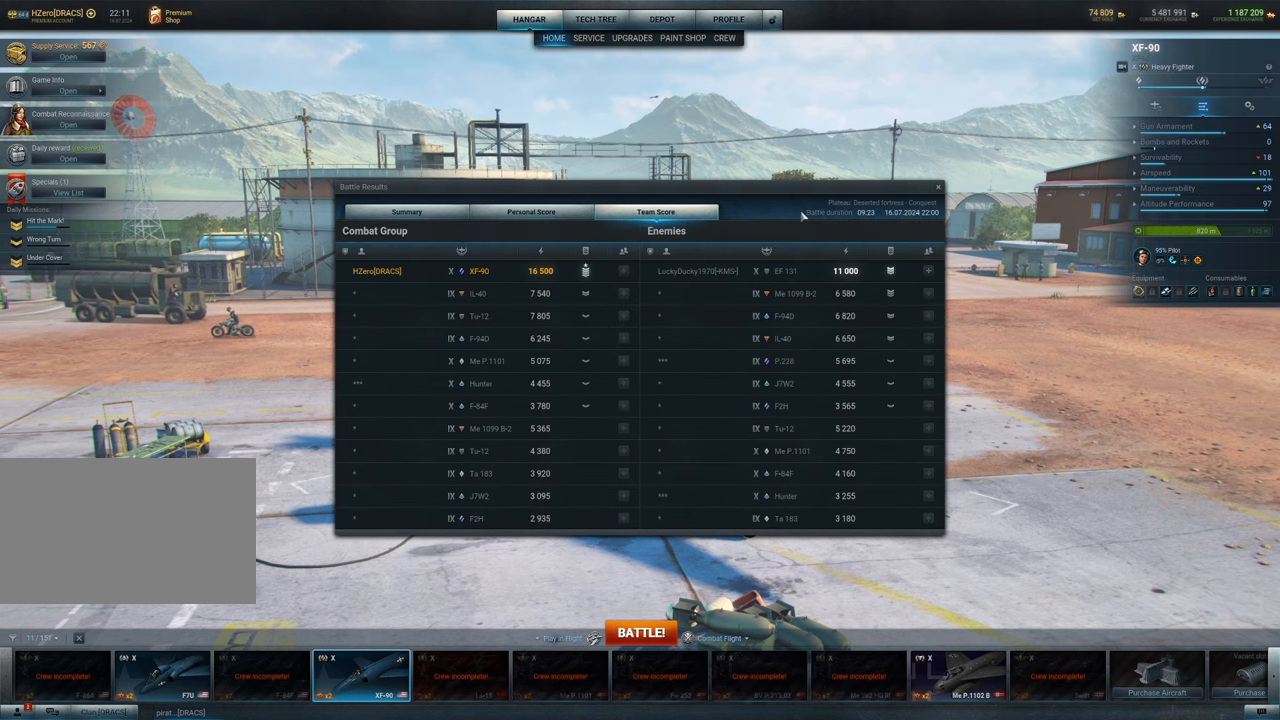
{"keys": [], "mouse": [], "mouse_move": "up-right", "events": []}
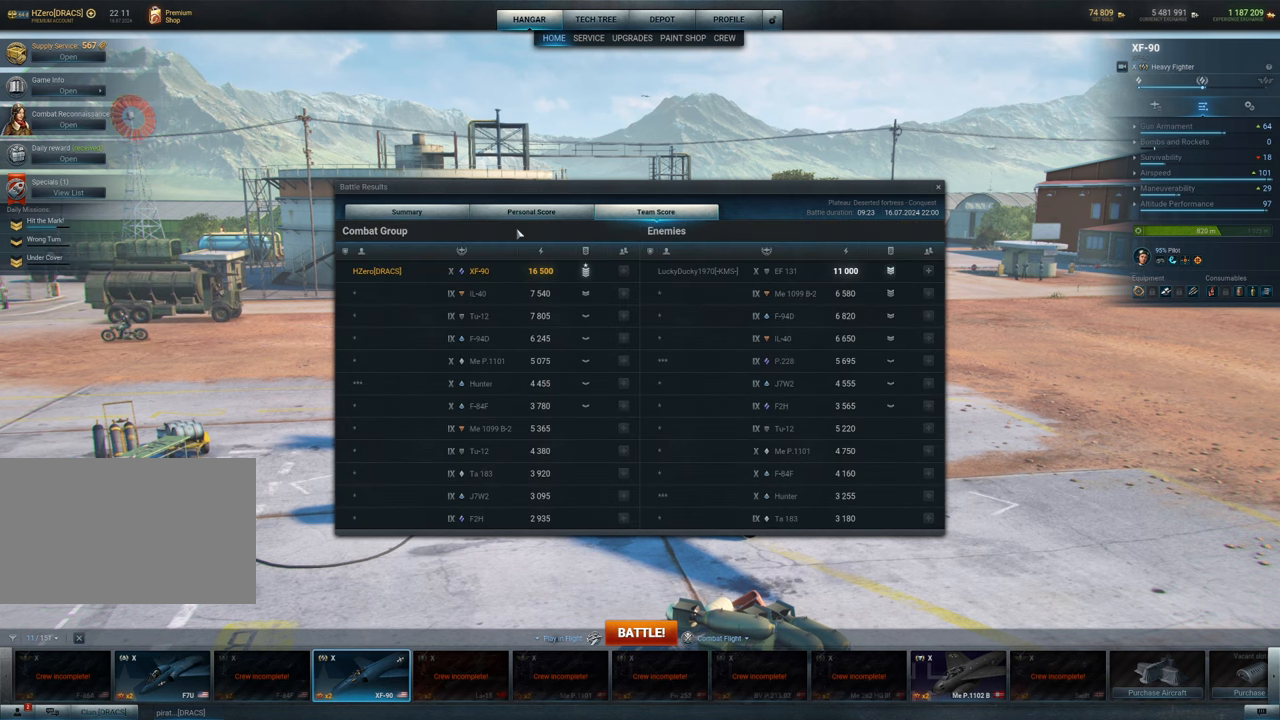
{"keys": [], "mouse": [], "mouse_move": "still", "events": [[267, "mouse_left", "down"], [367, "mouse_left", "up"]]}
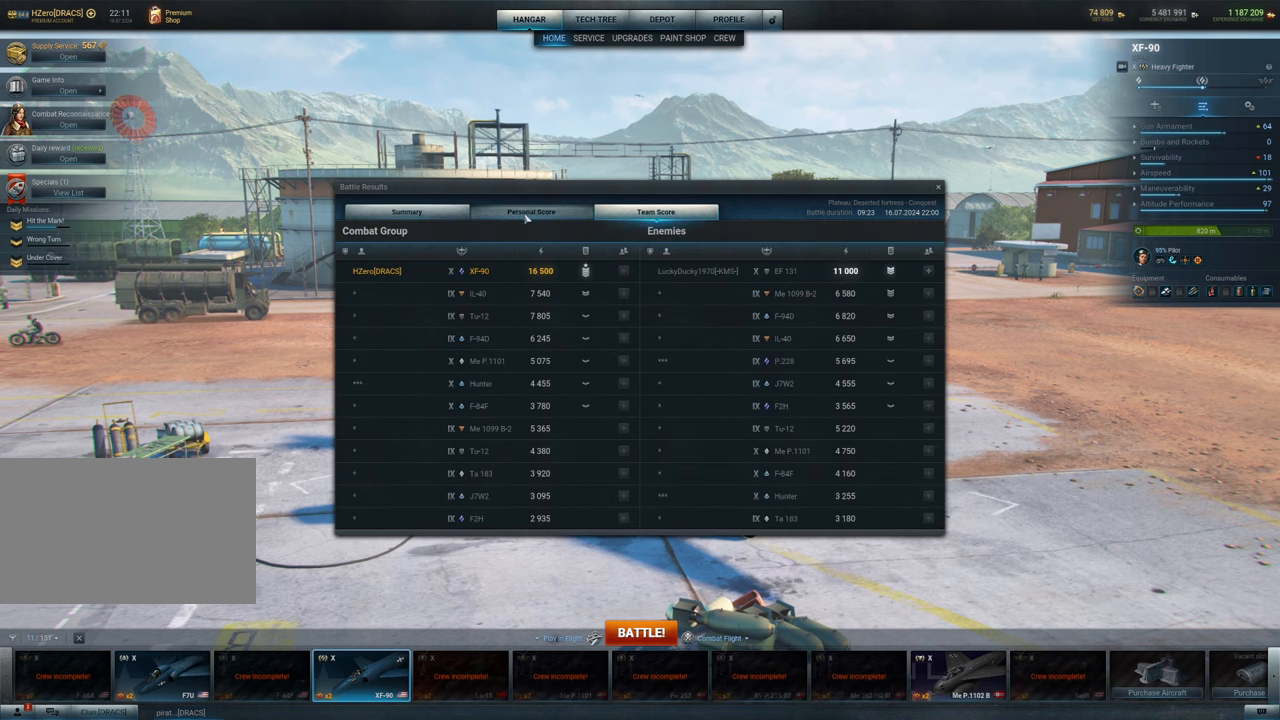
{"keys": [], "mouse": [], "mouse_move": "still", "events": []}
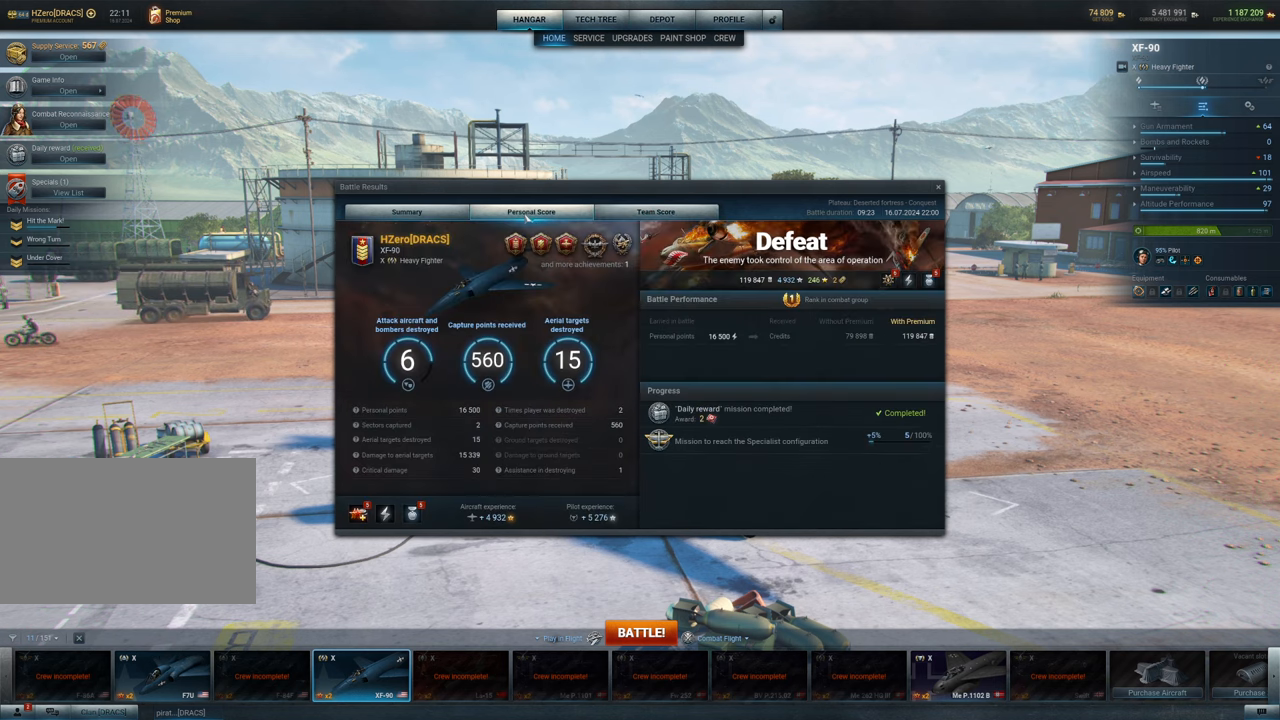
{"keys": [], "mouse": [], "mouse_move": "right", "events": []}
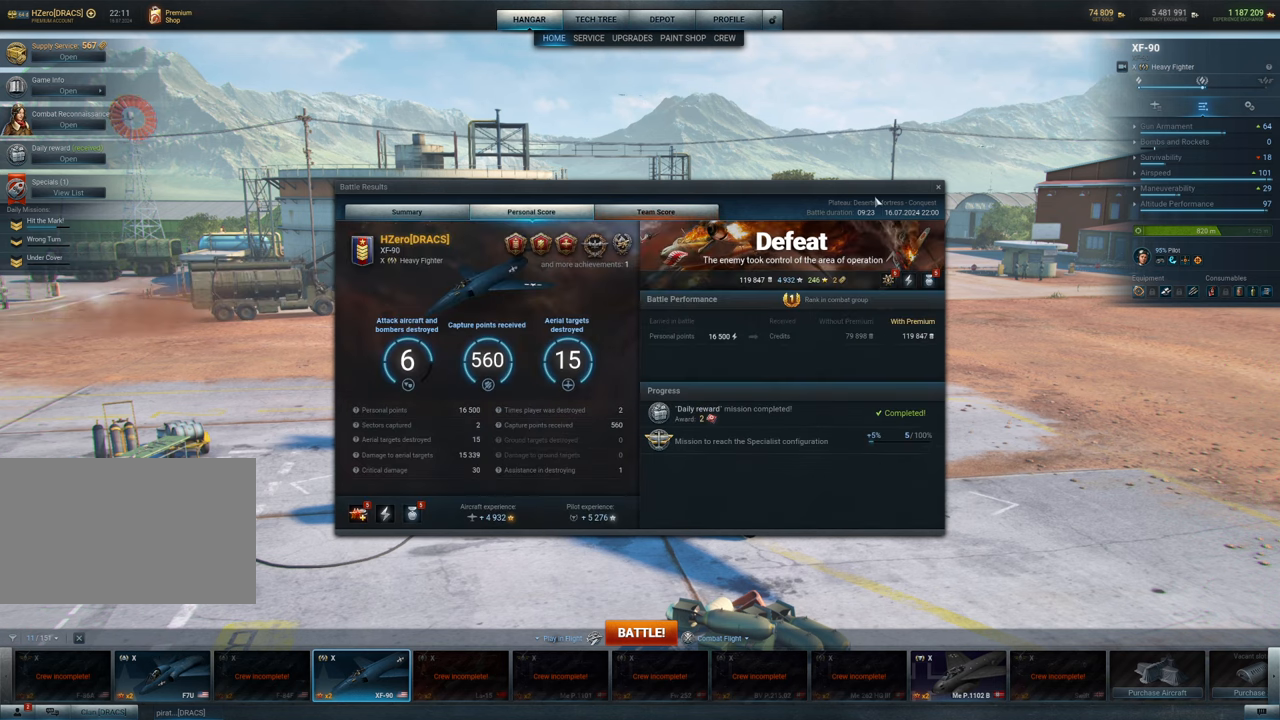
{"keys": [], "mouse": [], "mouse_move": "right", "events": []}
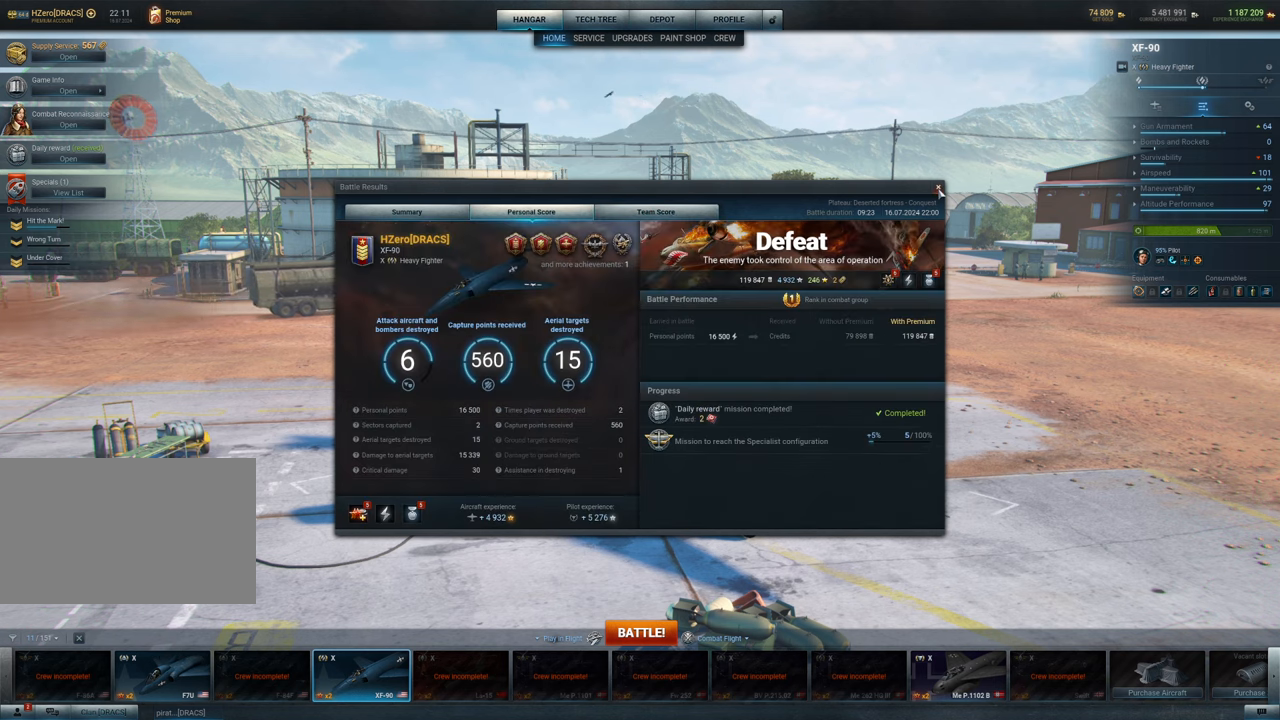
{"keys": [], "mouse": [], "mouse_move": "still", "events": [[333, "mouse_left", "down"], [433, "mouse_left", "up"]]}
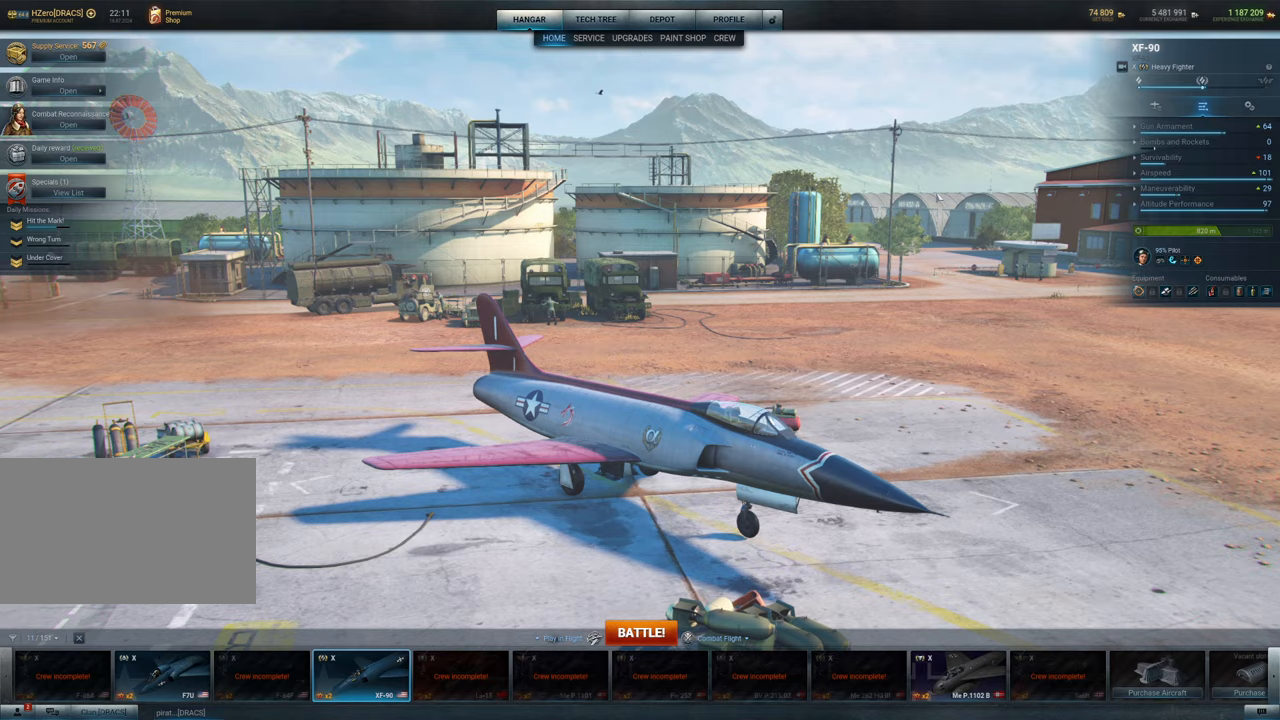
{"keys": [], "mouse": ["left"], "mouse_move": "left", "events": [[250, "mouse_left", "down"]]}
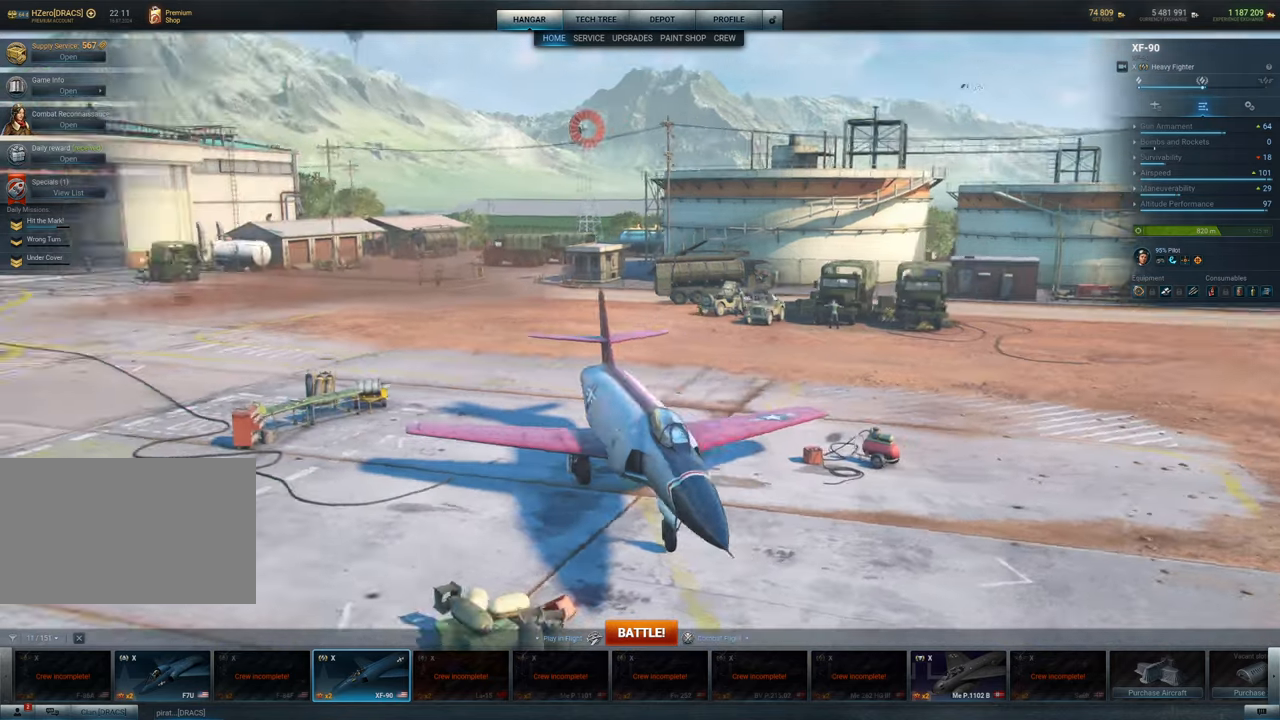
{"keys": [], "mouse": ["left"], "mouse_move": "still", "events": []}
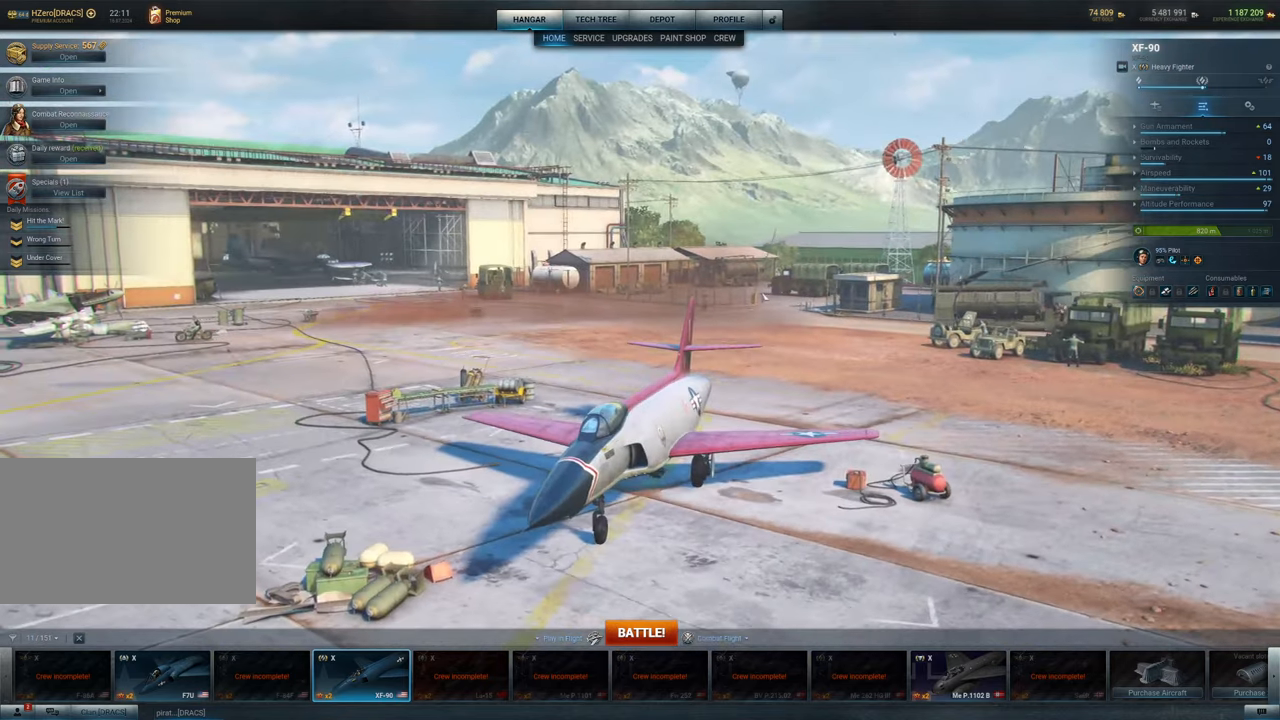
{"keys": [], "mouse": ["left"], "mouse_move": "still", "events": []}
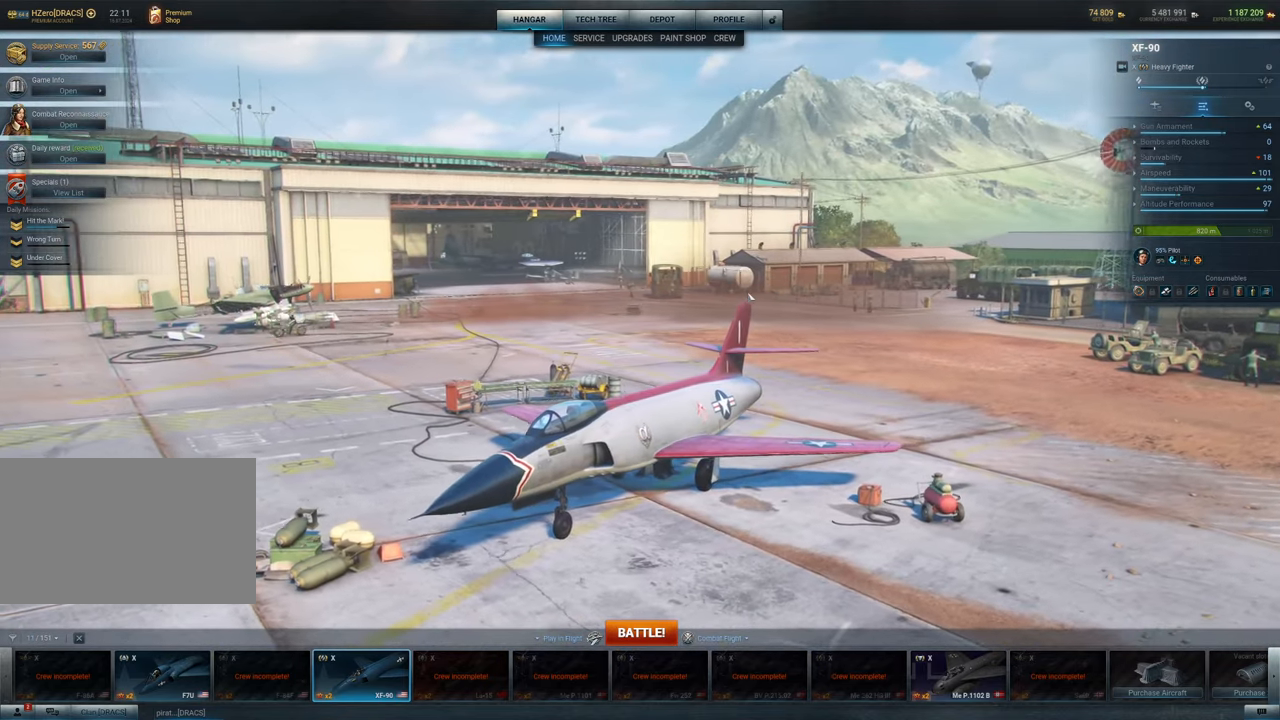
{"keys": [], "mouse": ["left"], "mouse_move": "still", "events": []}
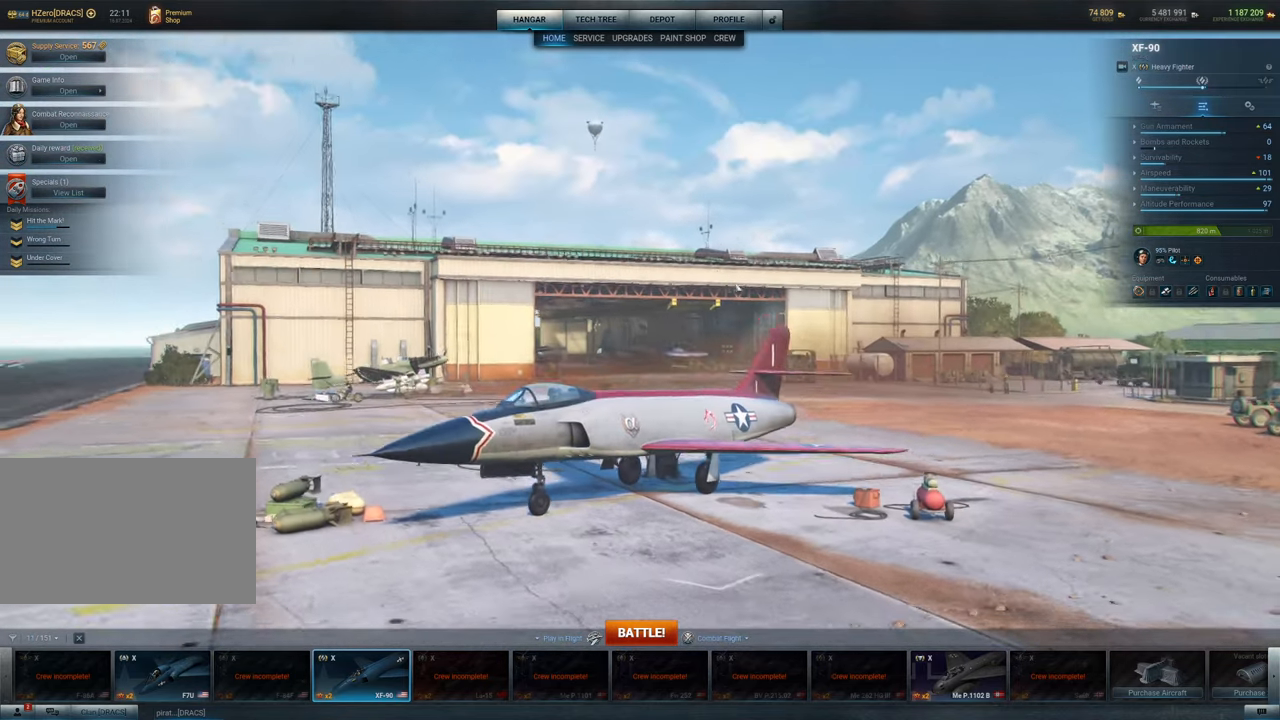
{"keys": [], "mouse": [], "mouse_move": "down-left", "events": [[217, "mouse_left", "up"]]}
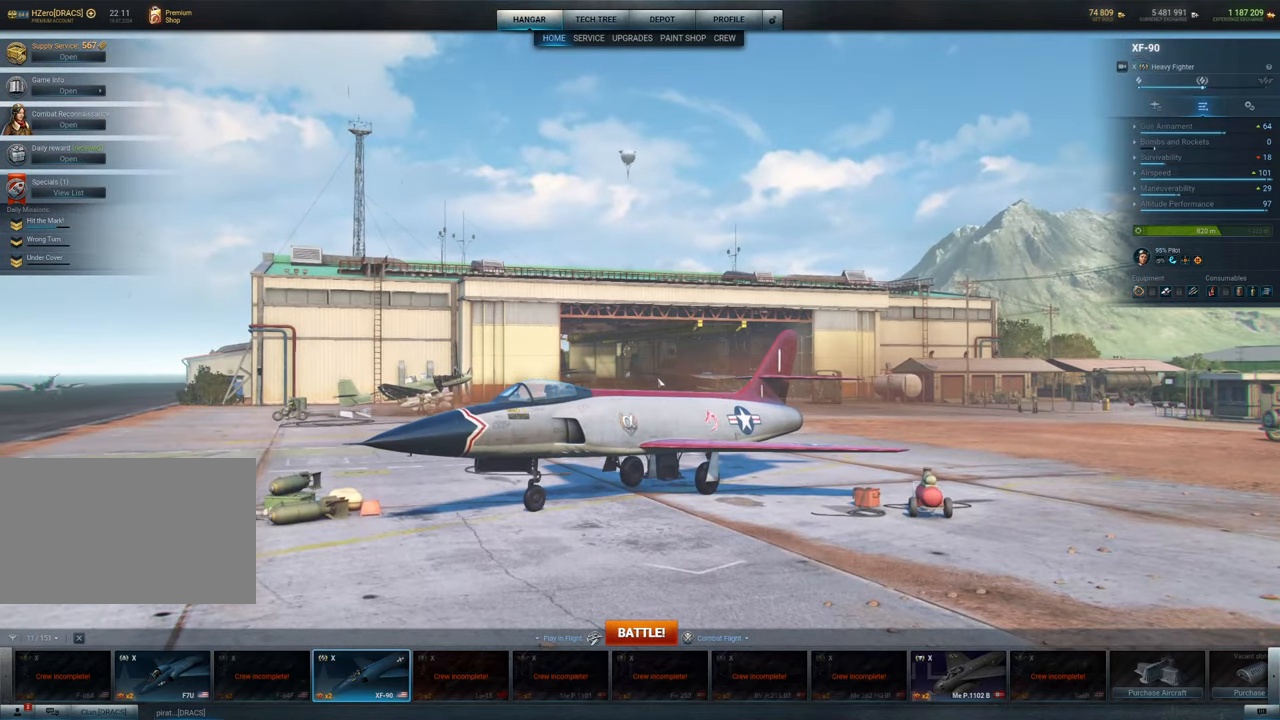
{"keys": [], "mouse": [], "mouse_move": "down", "events": [[50, "mouse_left", "down"], [333, "mouse_left", "up"]]}
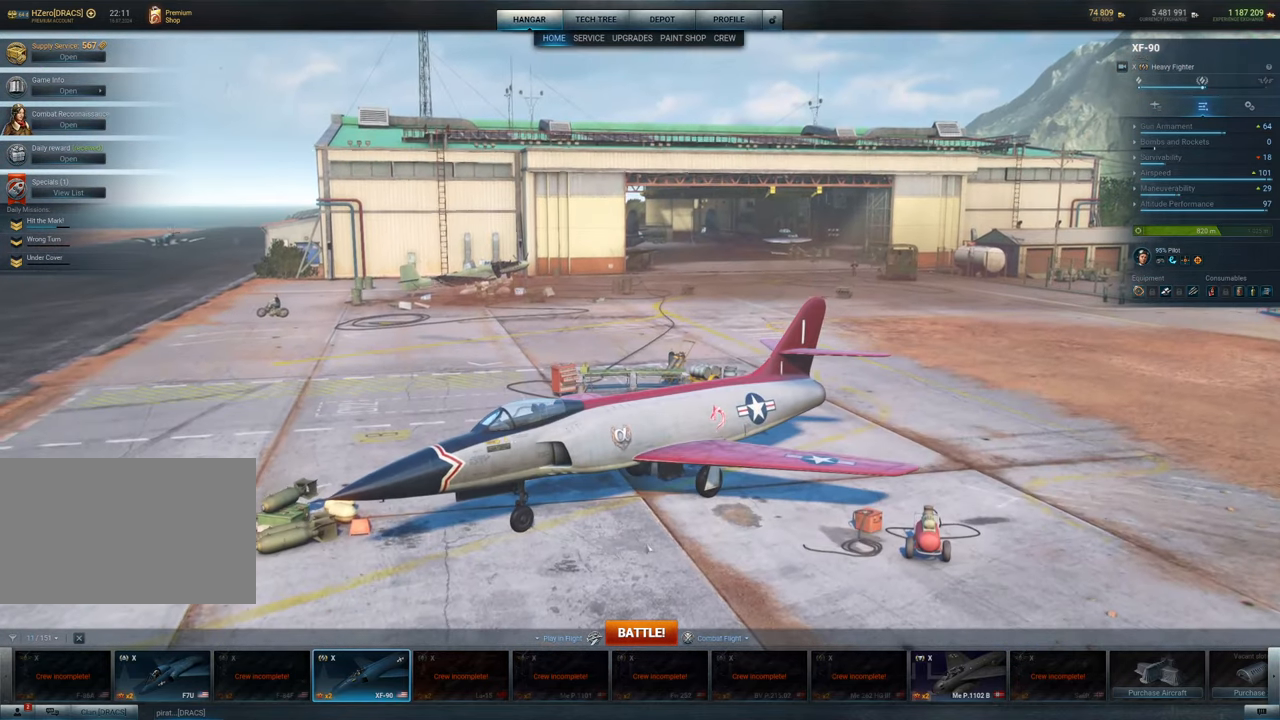
{"keys": [], "mouse": [], "mouse_move": "down", "events": []}
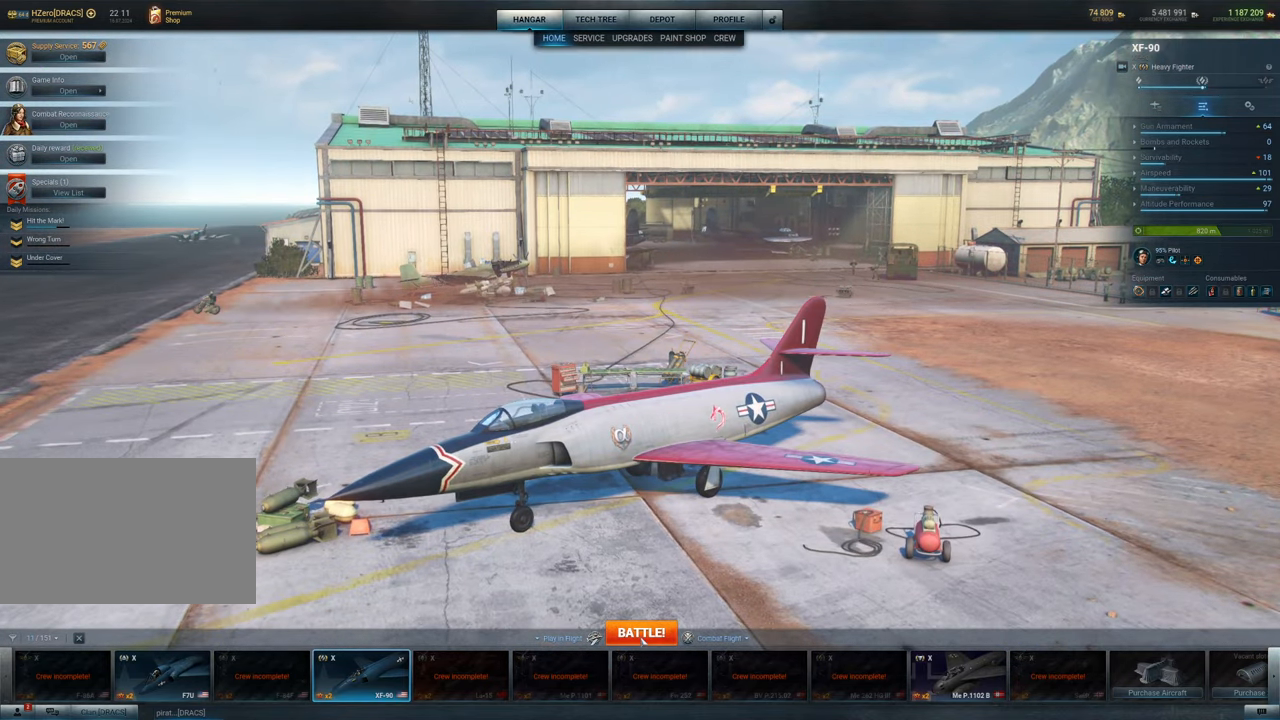
{"keys": [], "mouse": [], "mouse_move": "still", "events": []}
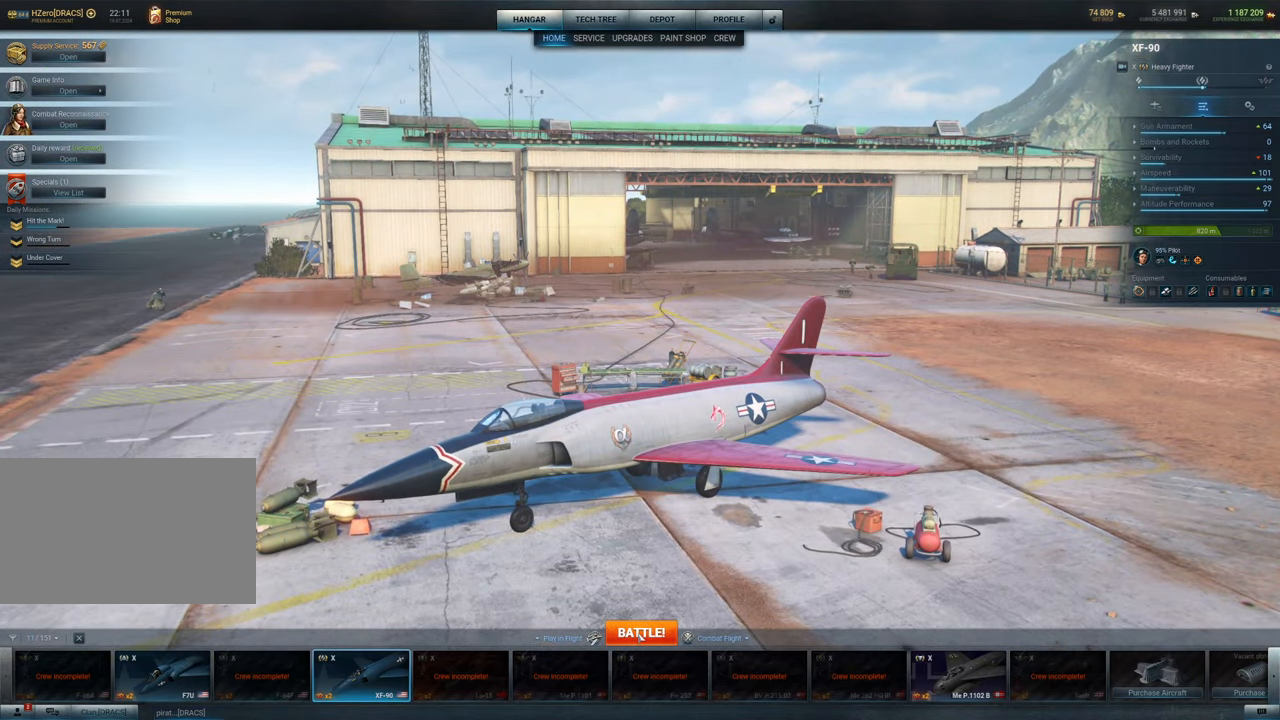
{"keys": [], "mouse": [], "mouse_move": "still", "events": []}
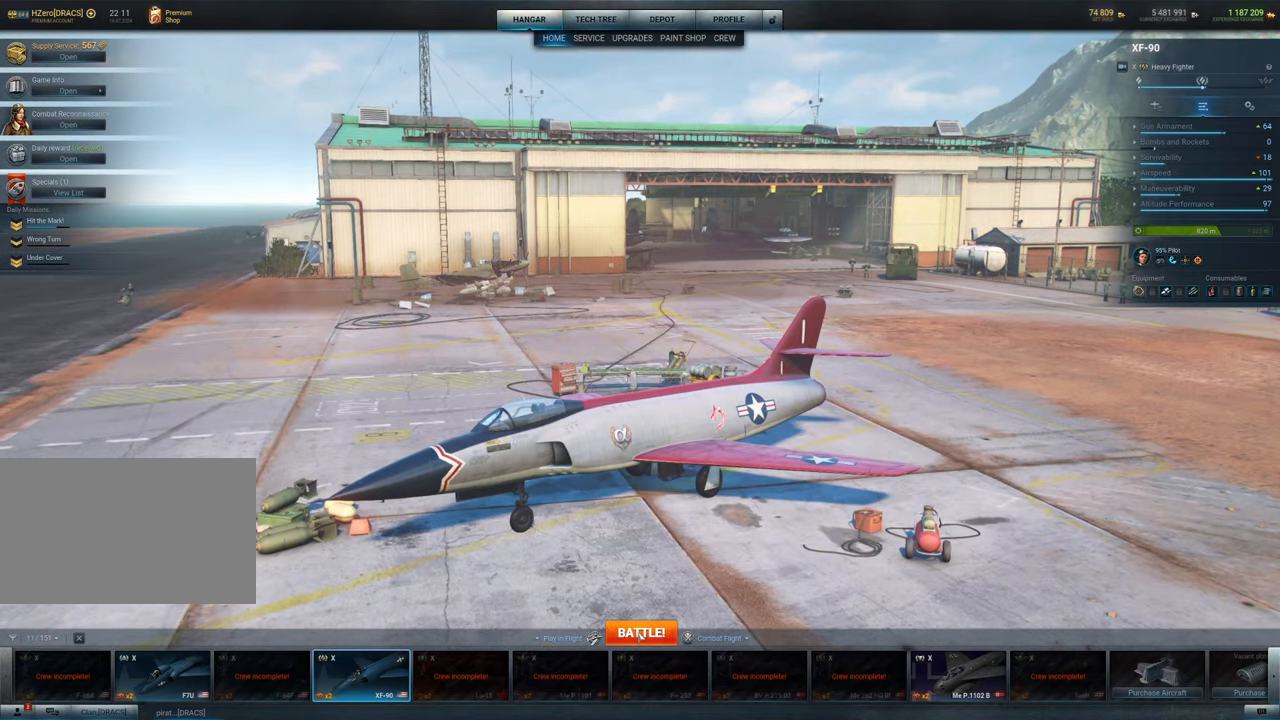
{"keys": [], "mouse": [], "mouse_move": "still", "events": []}
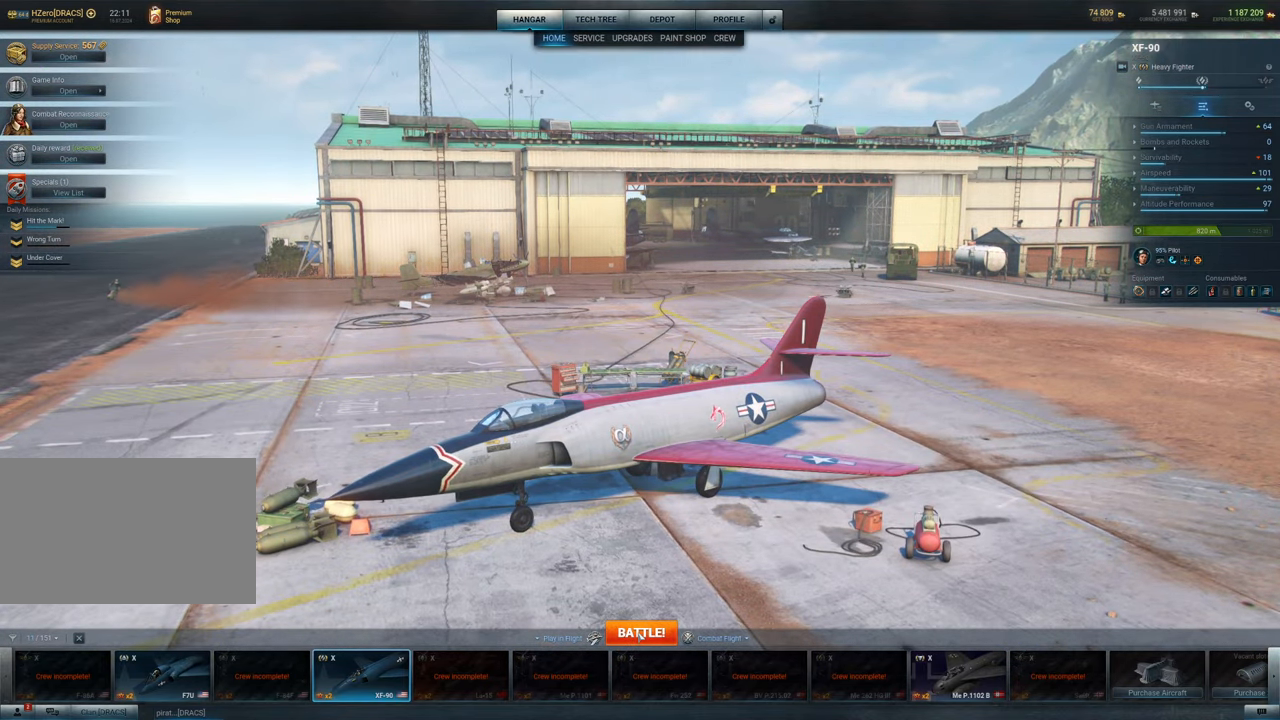
{"keys": [], "mouse": ["left"], "mouse_move": "still", "events": [[367, "mouse_left", "down"]]}
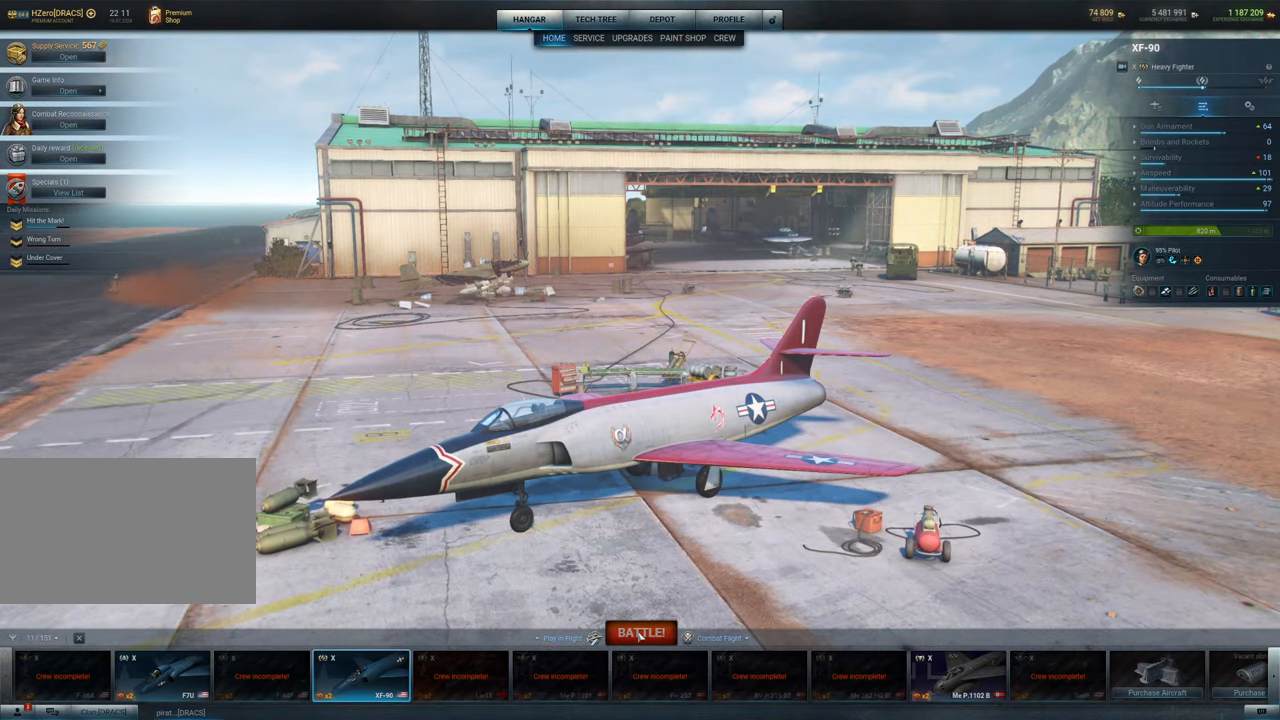
{"keys": [], "mouse": [], "mouse_move": "still", "events": [[467, "mouse_left", "up"]]}
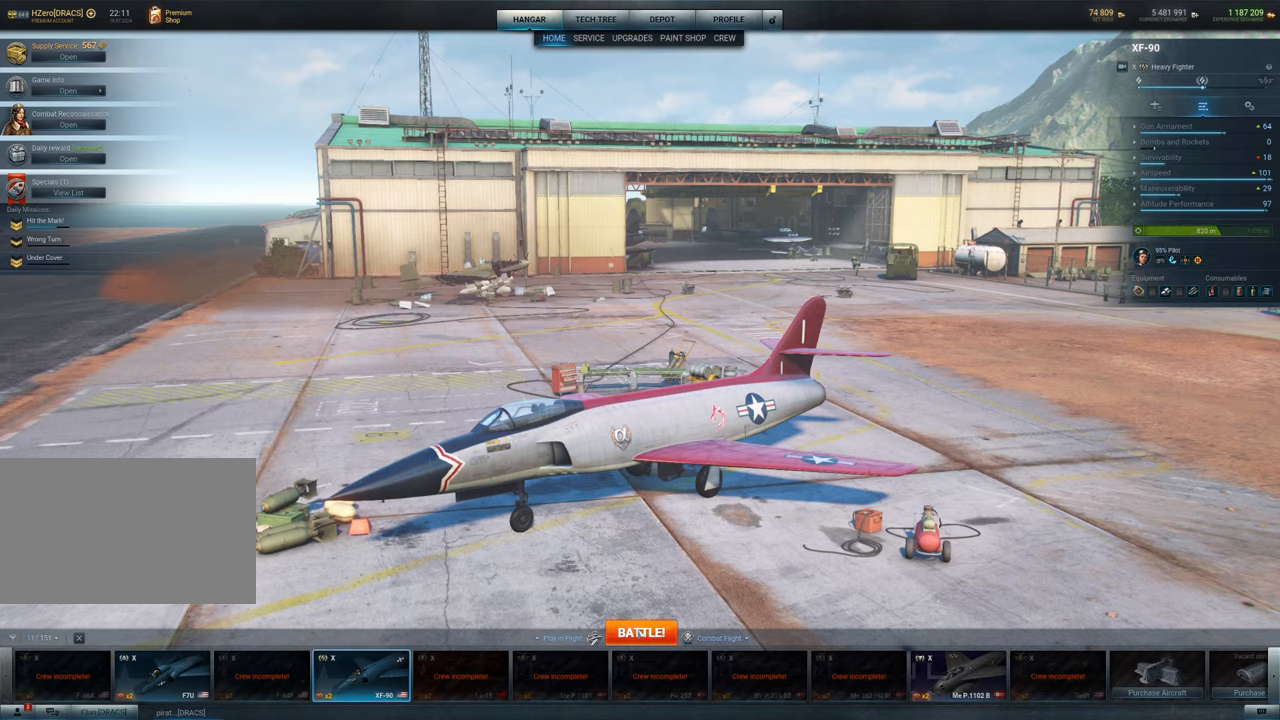
{"keys": [], "mouse": [], "mouse_move": "up", "events": []}
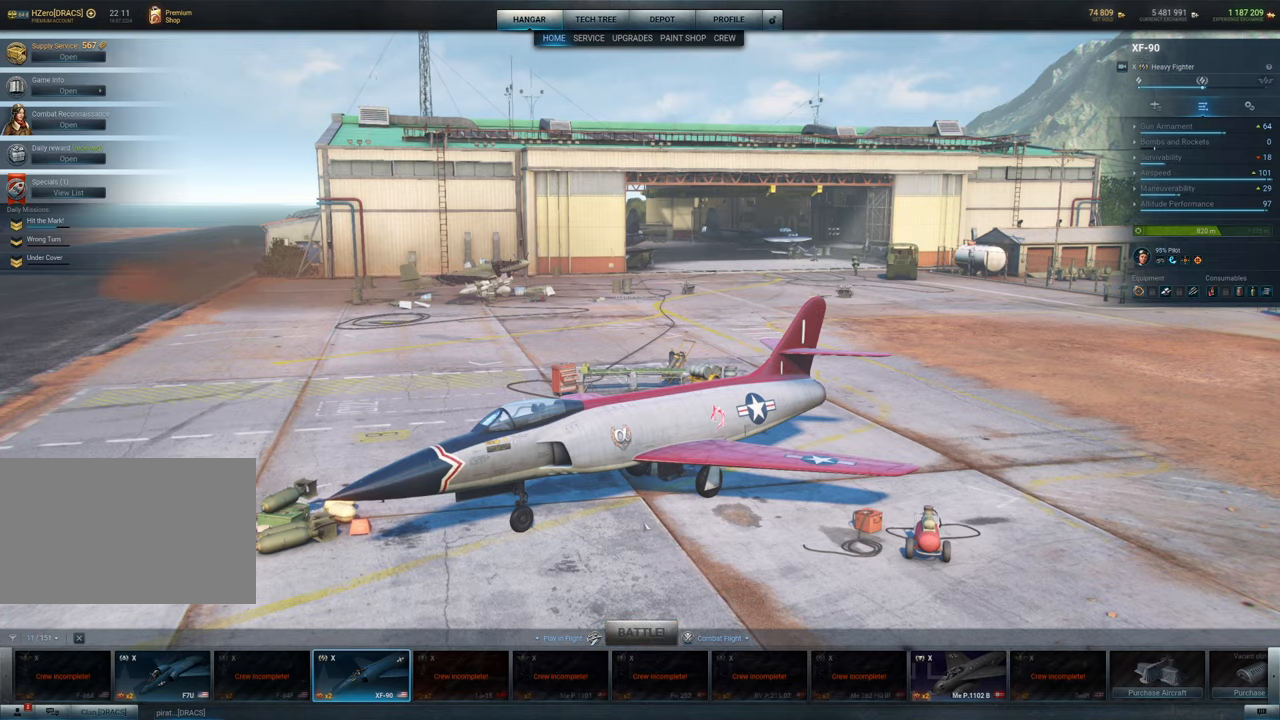
{"keys": [], "mouse": [], "mouse_move": "still", "events": []}